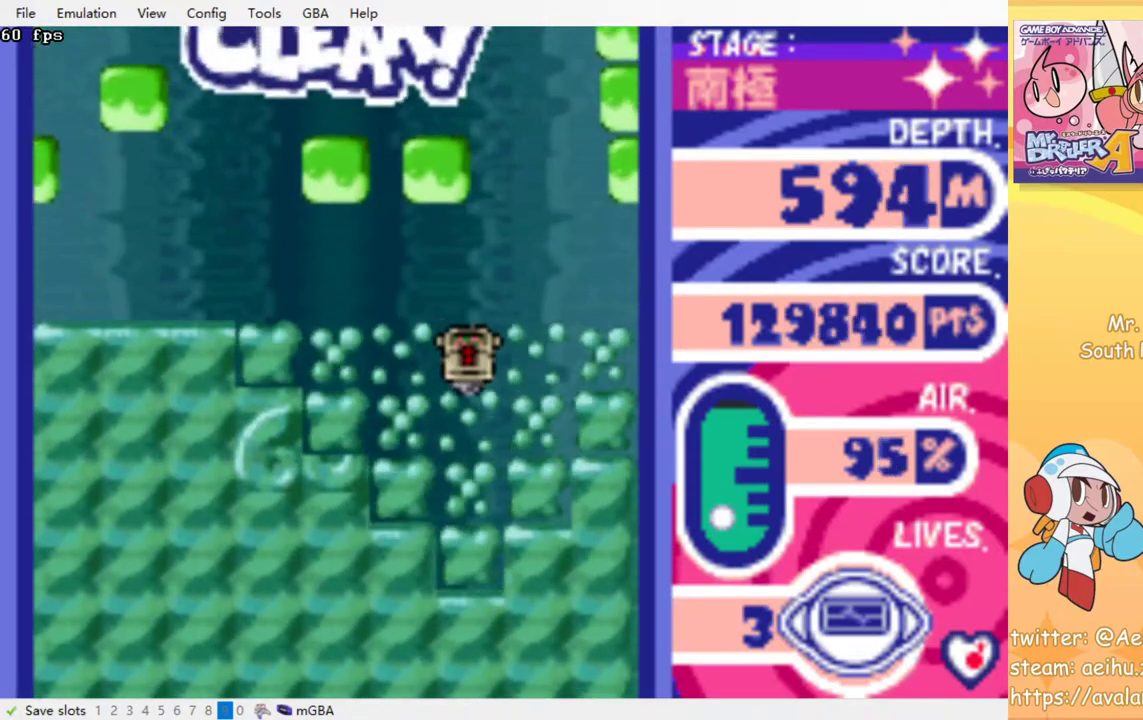
Gameplay with a controller (PlayStation layout); each line is a JSON object with the inputs held at the frame after it. "events" lists button and stick changes between this image and that frame as [ms after this image, input, new state], when the widget could be followed in between. Not read: L3 R3 left_stick right_stick.
{"buttons": [], "events": []}
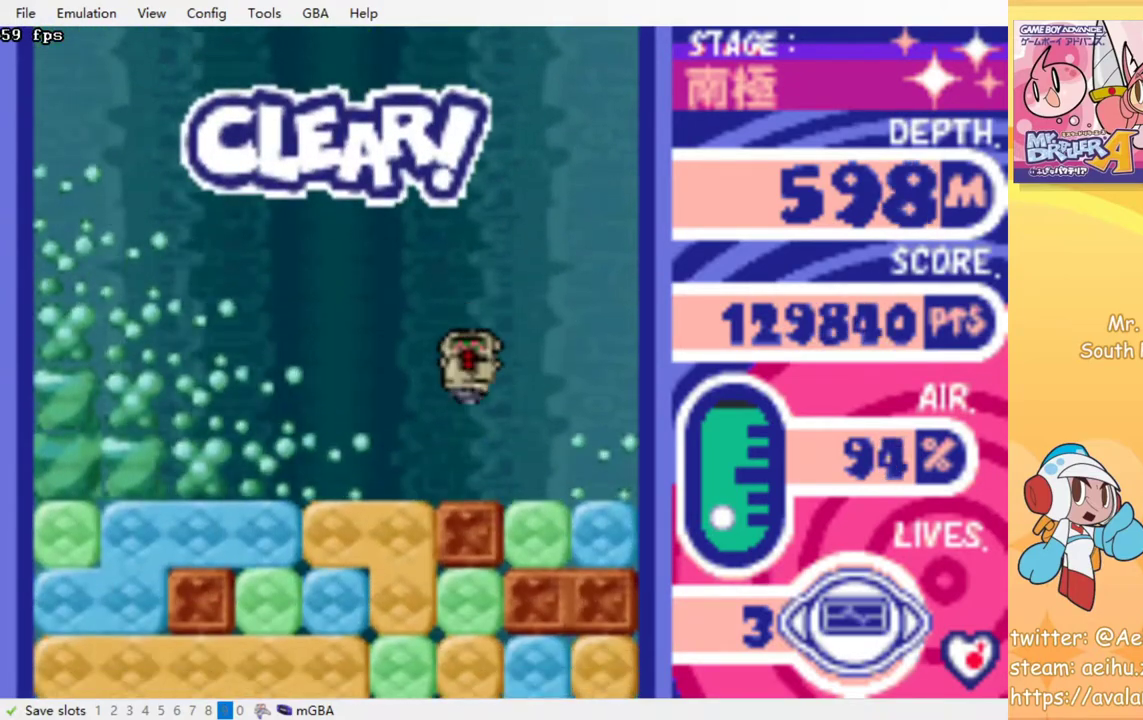
{"buttons": ["CROSS", "SQUARE", "DPAD_DOWN"], "events": [[150, "DPAD_LEFT", "down"], [417, "DPAD_DOWN", "down"], [433, "DPAD_LEFT", "up"], [467, "CROSS", "down"], [467, "SQUARE", "down"]]}
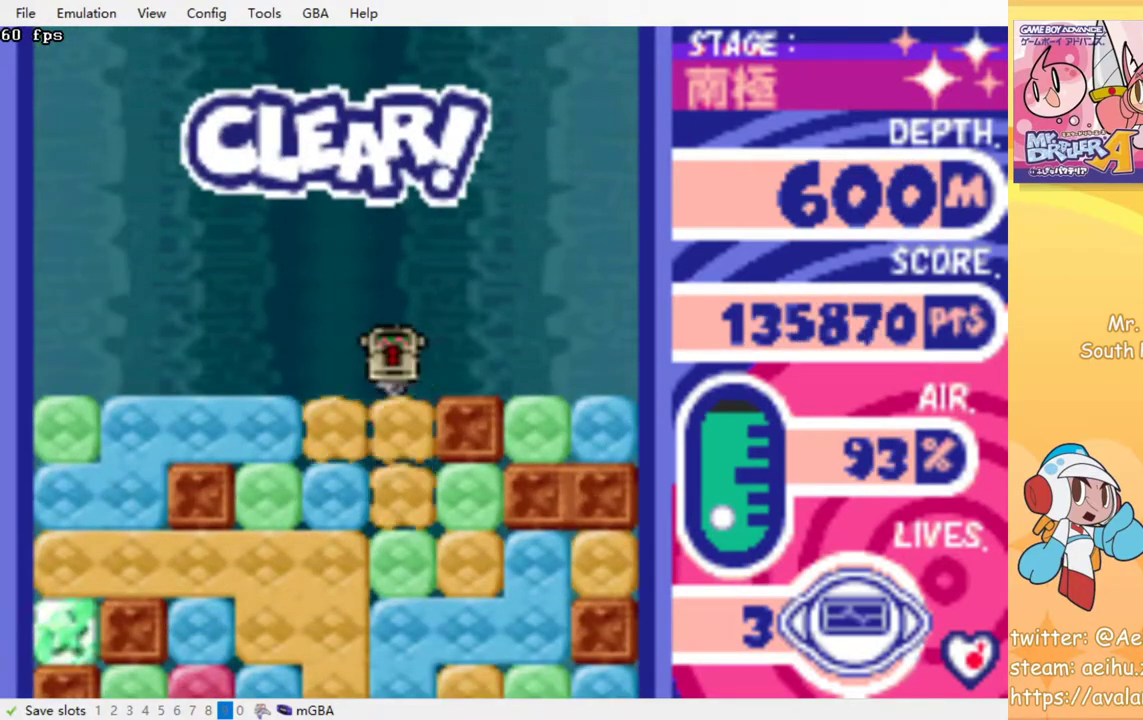
{"buttons": [], "events": [[67, "CROSS", "up"], [67, "SQUARE", "up"], [83, "DPAD_DOWN", "up"], [117, "CROSS", "down"], [133, "SQUARE", "down"], [200, "SQUARE", "up"], [267, "SQUARE", "down"], [350, "SQUARE", "up"], [367, "CROSS", "up"], [417, "CROSS", "down"], [433, "SQUARE", "down"], [500, "CROSS", "up"], [500, "SQUARE", "up"]]}
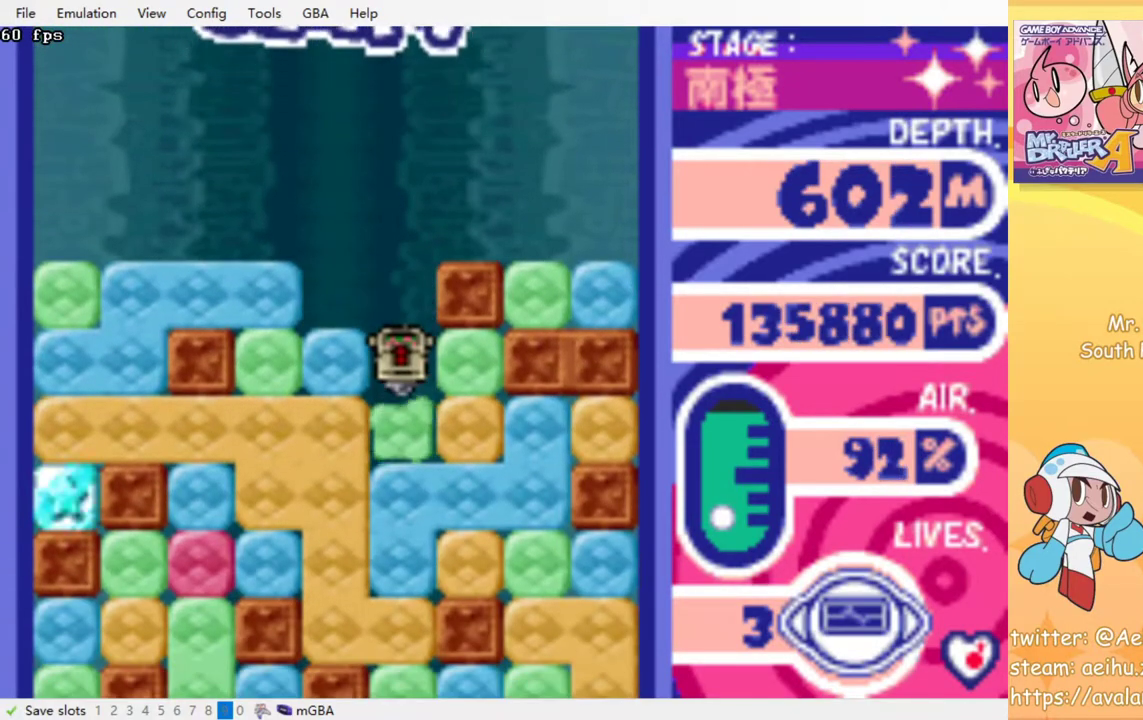
{"buttons": [], "events": [[50, "CROSS", "down"], [67, "SQUARE", "down"], [133, "SQUARE", "up"], [150, "CROSS", "up"], [217, "CROSS", "down"], [217, "SQUARE", "down"], [300, "CROSS", "up"], [300, "SQUARE", "up"], [367, "CROSS", "down"], [367, "SQUARE", "down"], [450, "CROSS", "up"], [450, "SQUARE", "up"]]}
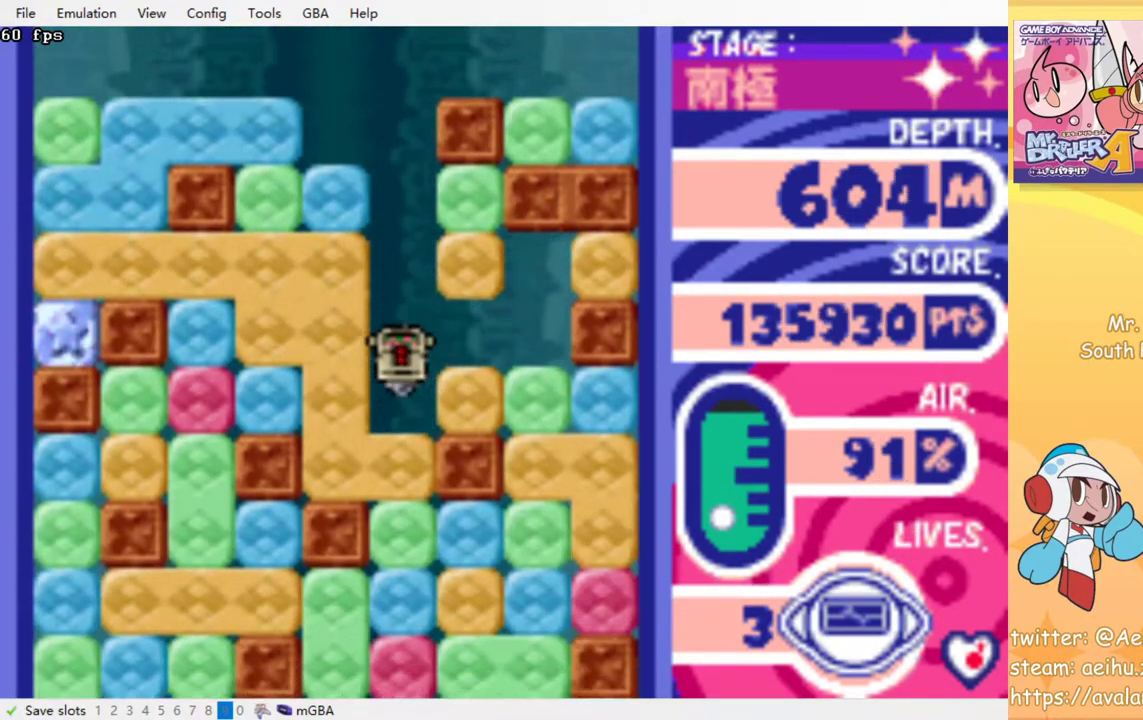
{"buttons": ["CROSS", "SQUARE"], "events": [[17, "CROSS", "down"], [17, "SQUARE", "down"], [83, "SQUARE", "up"], [100, "CROSS", "up"], [150, "CROSS", "down"], [167, "SQUARE", "down"], [233, "CROSS", "up"], [233, "SQUARE", "up"], [300, "CROSS", "down"], [317, "SQUARE", "down"], [383, "SQUARE", "up"], [400, "CROSS", "up"], [467, "CROSS", "down"], [467, "SQUARE", "down"]]}
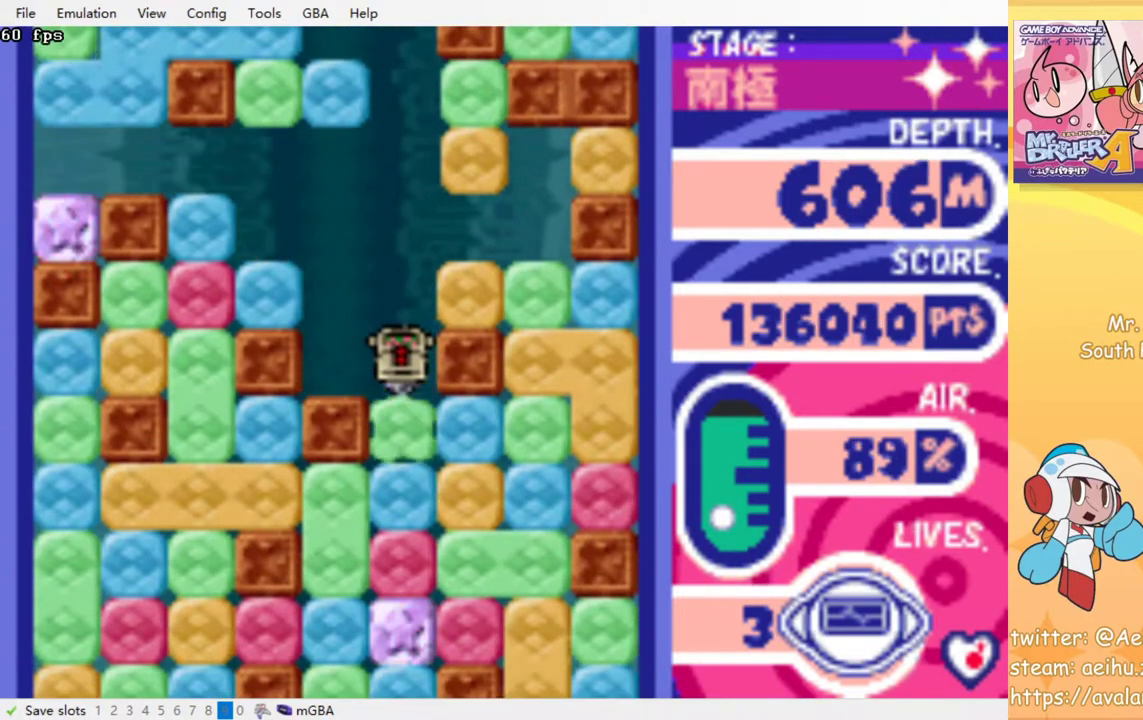
{"buttons": ["CROSS"], "events": [[33, "SQUARE", "up"], [50, "CROSS", "up"], [117, "CROSS", "down"], [133, "SQUARE", "down"], [200, "SQUARE", "up"], [217, "CROSS", "up"], [283, "CROSS", "down"], [283, "SQUARE", "down"], [350, "SQUARE", "up"], [383, "CROSS", "up"], [433, "CROSS", "down"], [433, "SQUARE", "down"], [500, "SQUARE", "up"]]}
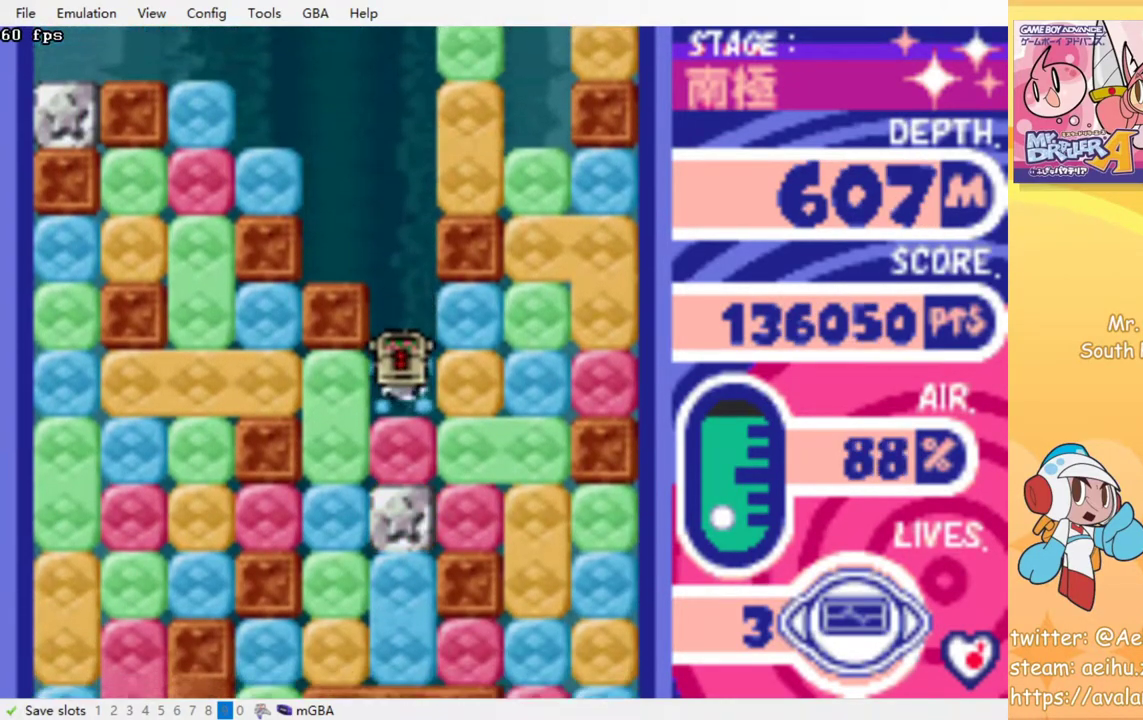
{"buttons": [], "events": [[33, "CROSS", "up"], [83, "CROSS", "down"], [83, "SQUARE", "down"], [150, "SQUARE", "up"], [183, "CROSS", "up"], [200, "CROSS", "down"], [217, "SQUARE", "down"], [300, "SQUARE", "up"], [333, "CROSS", "up"], [367, "CROSS", "down"], [383, "SQUARE", "down"], [450, "SQUARE", "up"], [483, "CROSS", "up"]]}
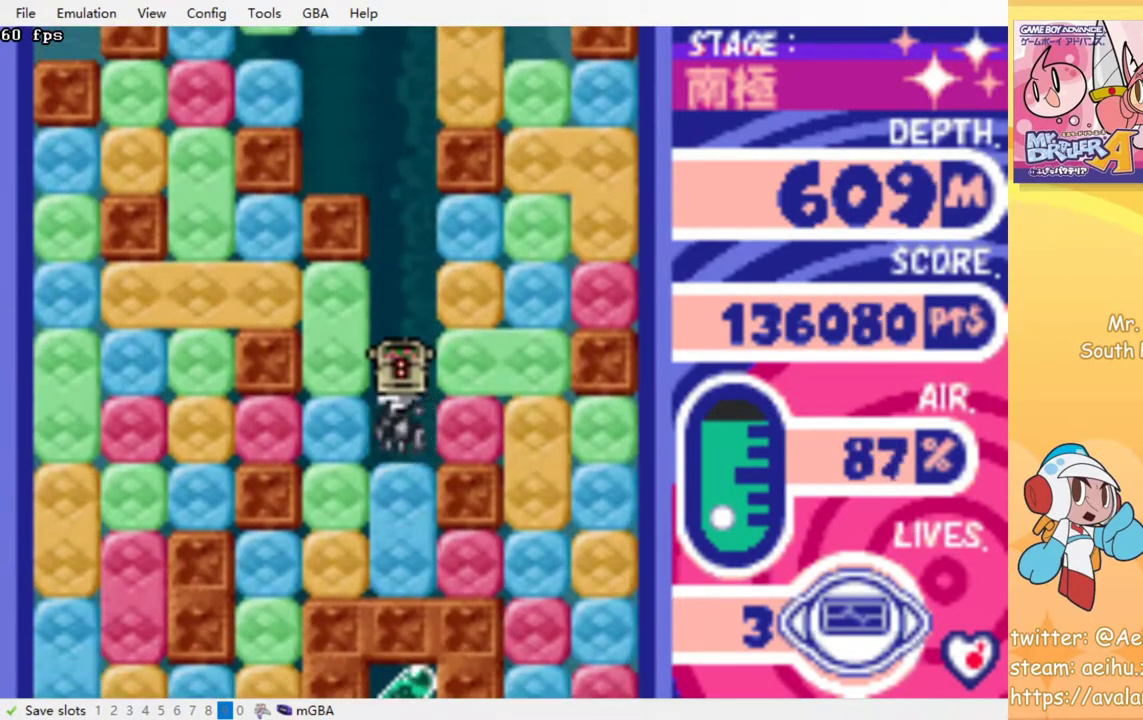
{"buttons": [], "events": [[17, "CROSS", "down"], [33, "SQUARE", "down"], [117, "SQUARE", "up"], [133, "CROSS", "up"], [217, "CROSS", "down"], [217, "SQUARE", "down"], [333, "CROSS", "up"], [333, "SQUARE", "up"]]}
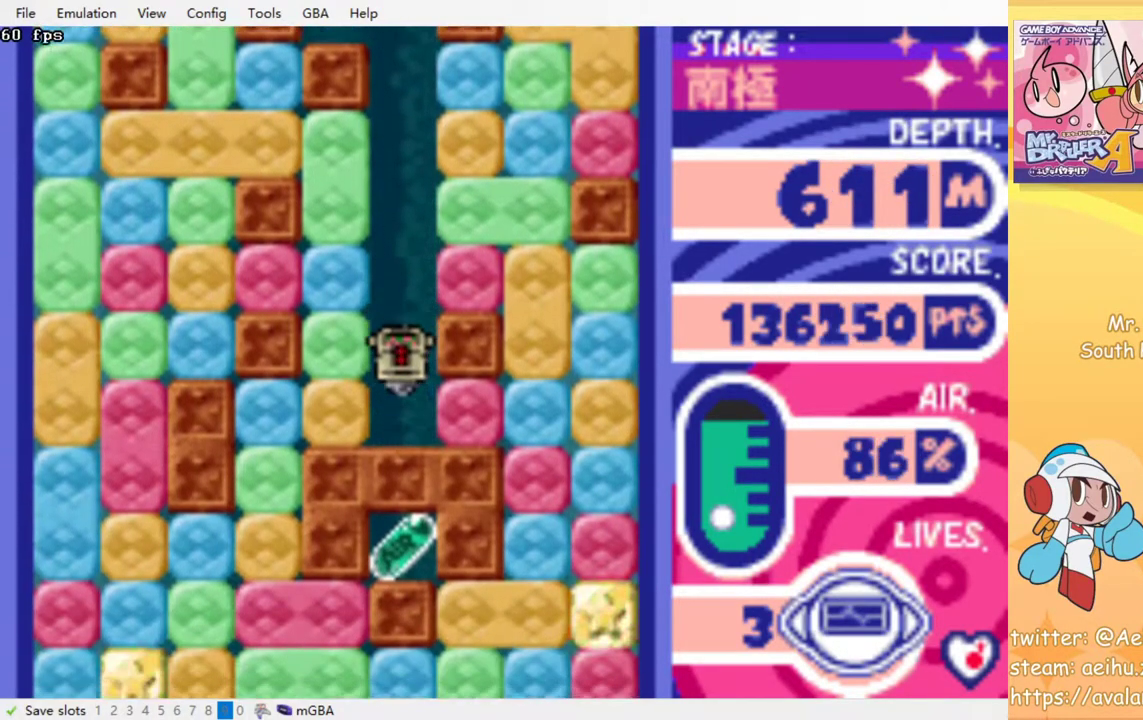
{"buttons": ["DPAD_DOWN"], "events": [[67, "DPAD_RIGHT", "down"], [133, "CROSS", "down"], [133, "SQUARE", "down"], [233, "CROSS", "up"], [233, "DPAD_RIGHT", "up"], [233, "SQUARE", "up"], [350, "DPAD_DOWN", "down"]]}
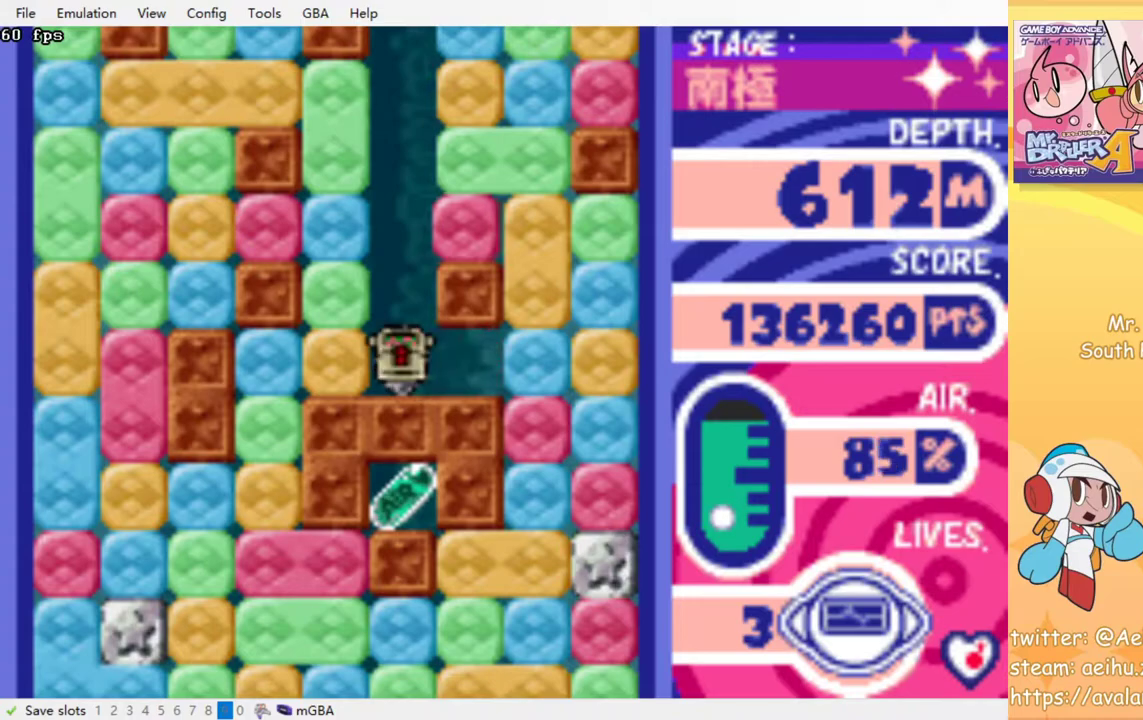
{"buttons": [], "events": [[17, "DPAD_DOWN", "up"]]}
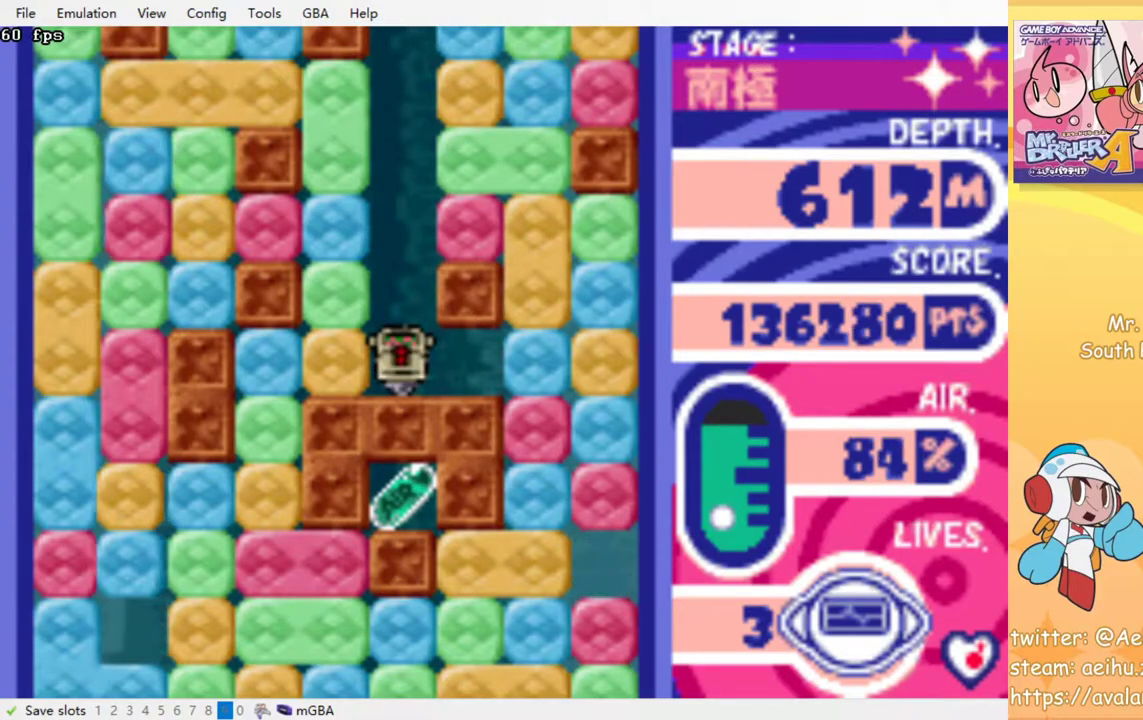
{"buttons": [], "events": []}
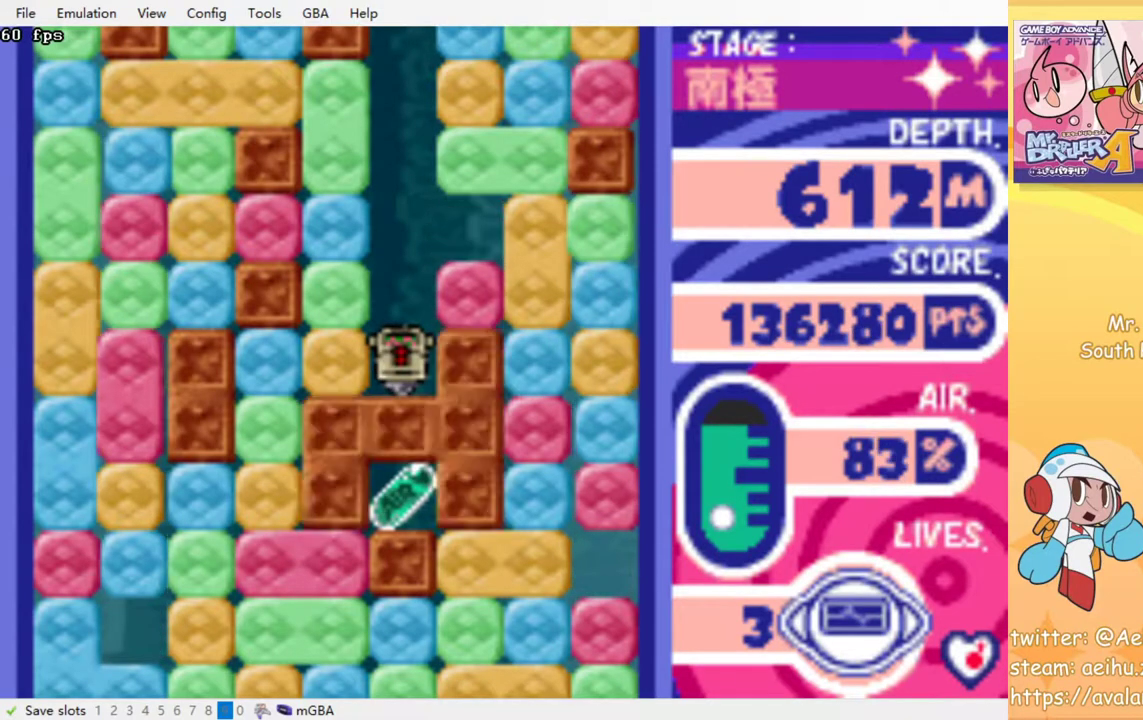
{"buttons": [], "events": []}
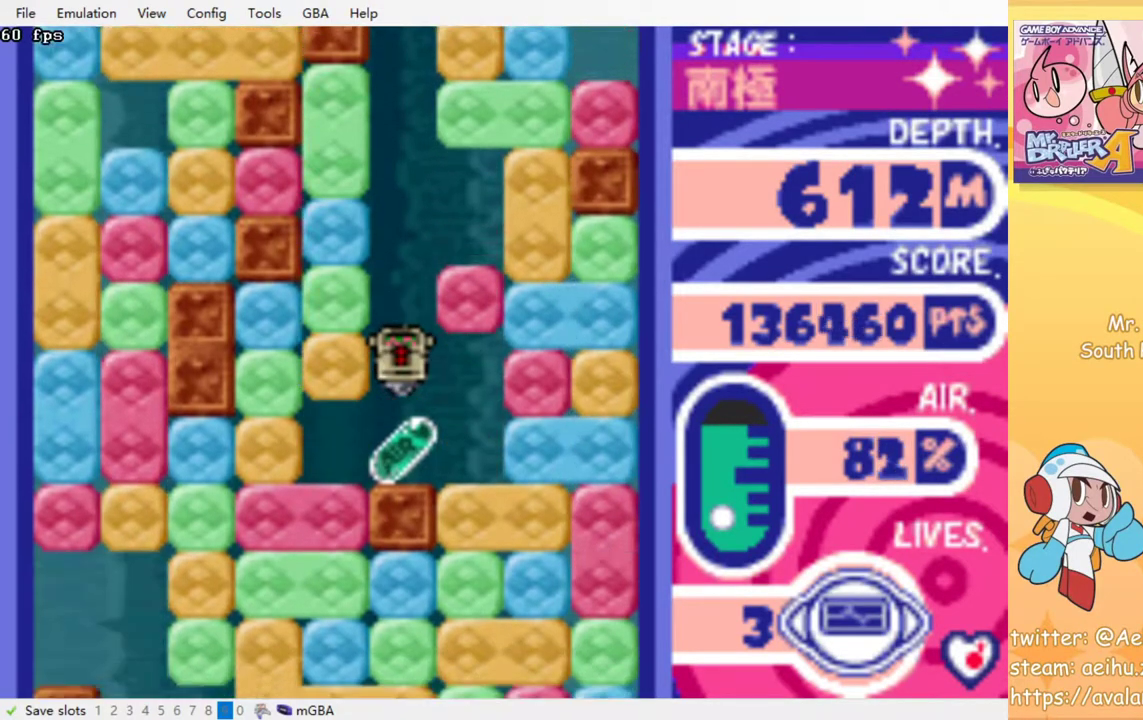
{"buttons": ["DPAD_RIGHT"], "events": [[483, "DPAD_RIGHT", "down"]]}
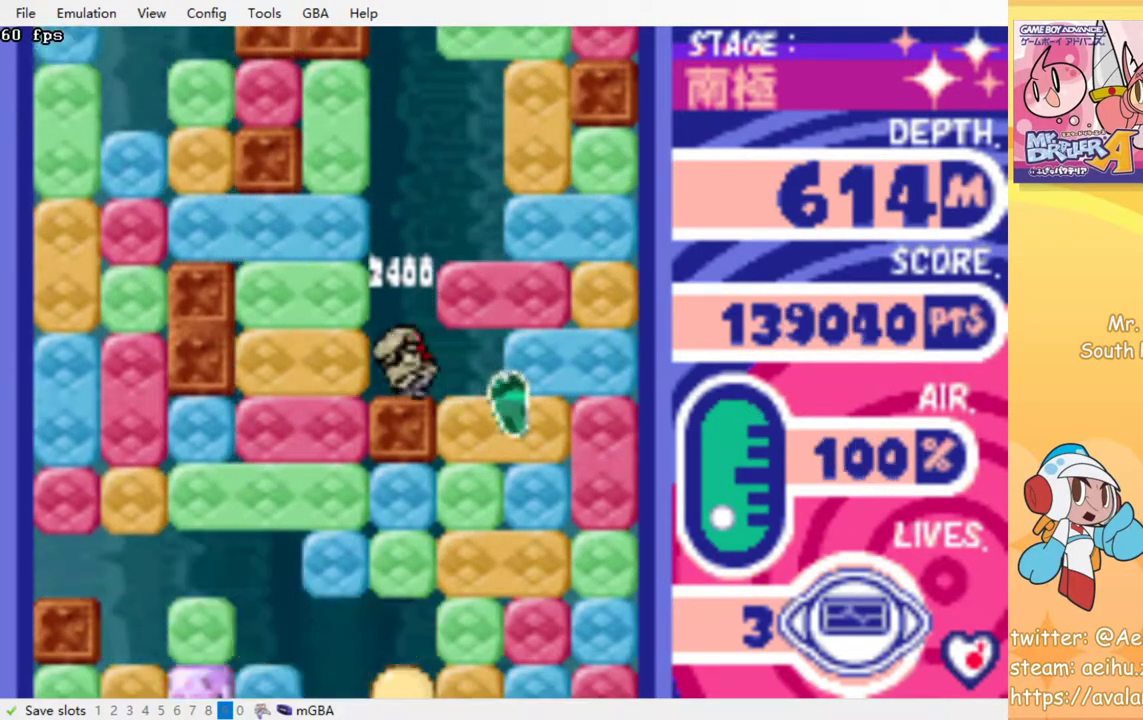
{"buttons": ["CROSS", "SQUARE"], "events": [[233, "DPAD_DOWN", "down"], [250, "DPAD_RIGHT", "up"], [300, "CROSS", "down"], [300, "SQUARE", "down"], [400, "SQUARE", "up"], [417, "CROSS", "up"], [467, "CROSS", "down"], [467, "SQUARE", "down"], [483, "DPAD_DOWN", "up"]]}
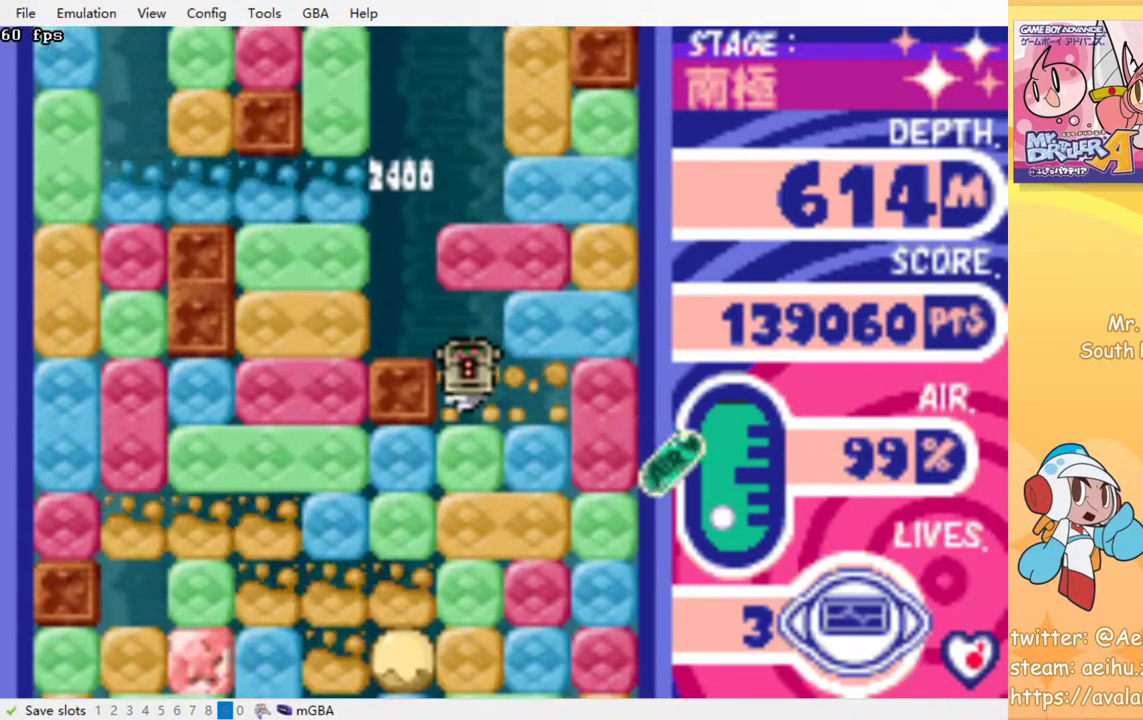
{"buttons": ["CROSS", "SQUARE"], "events": [[50, "SQUARE", "up"], [67, "CROSS", "up"], [133, "CROSS", "down"], [133, "SQUARE", "down"], [200, "CROSS", "up"], [200, "SQUARE", "up"], [283, "CROSS", "down"], [300, "SQUARE", "down"], [367, "CROSS", "up"], [367, "SQUARE", "up"], [433, "CROSS", "down"], [433, "SQUARE", "down"]]}
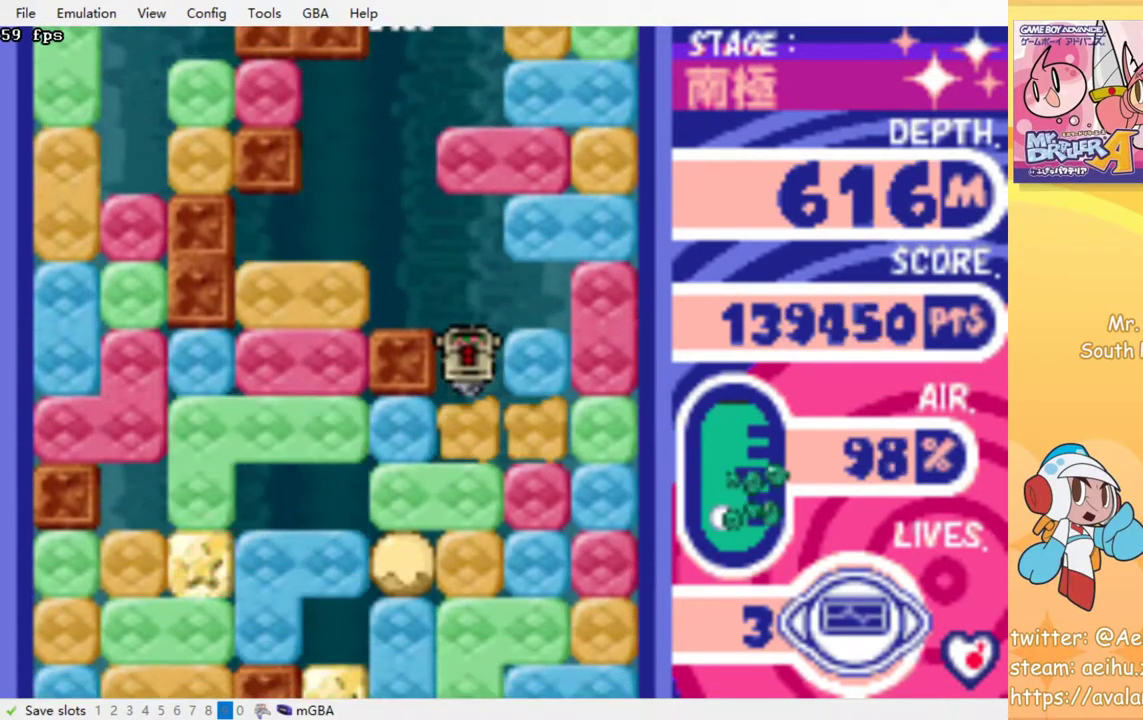
{"buttons": [], "events": [[17, "SQUARE", "up"], [33, "CROSS", "up"], [100, "CROSS", "down"], [100, "SQUARE", "down"], [167, "SQUARE", "up"], [183, "CROSS", "up"], [233, "CROSS", "down"], [233, "SQUARE", "down"], [317, "SQUARE", "up"], [333, "CROSS", "up"], [400, "CROSS", "down"], [400, "SQUARE", "down"], [467, "SQUARE", "up"], [483, "CROSS", "up"]]}
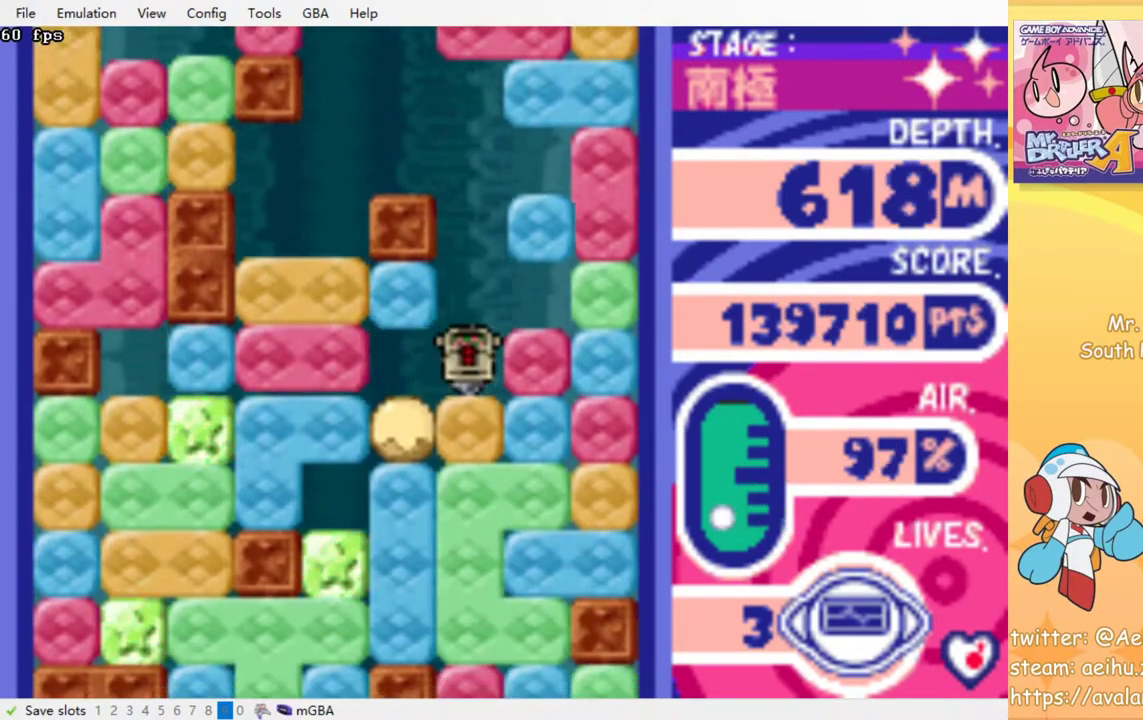
{"buttons": ["CROSS", "SQUARE"], "events": [[33, "CROSS", "down"], [50, "SQUARE", "down"], [117, "SQUARE", "up"], [133, "CROSS", "up"], [183, "CROSS", "down"], [183, "SQUARE", "down"], [283, "CROSS", "up"], [283, "SQUARE", "up"], [333, "CROSS", "down"], [350, "SQUARE", "down"], [433, "SQUARE", "up"], [450, "CROSS", "up"], [500, "CROSS", "down"], [500, "SQUARE", "down"]]}
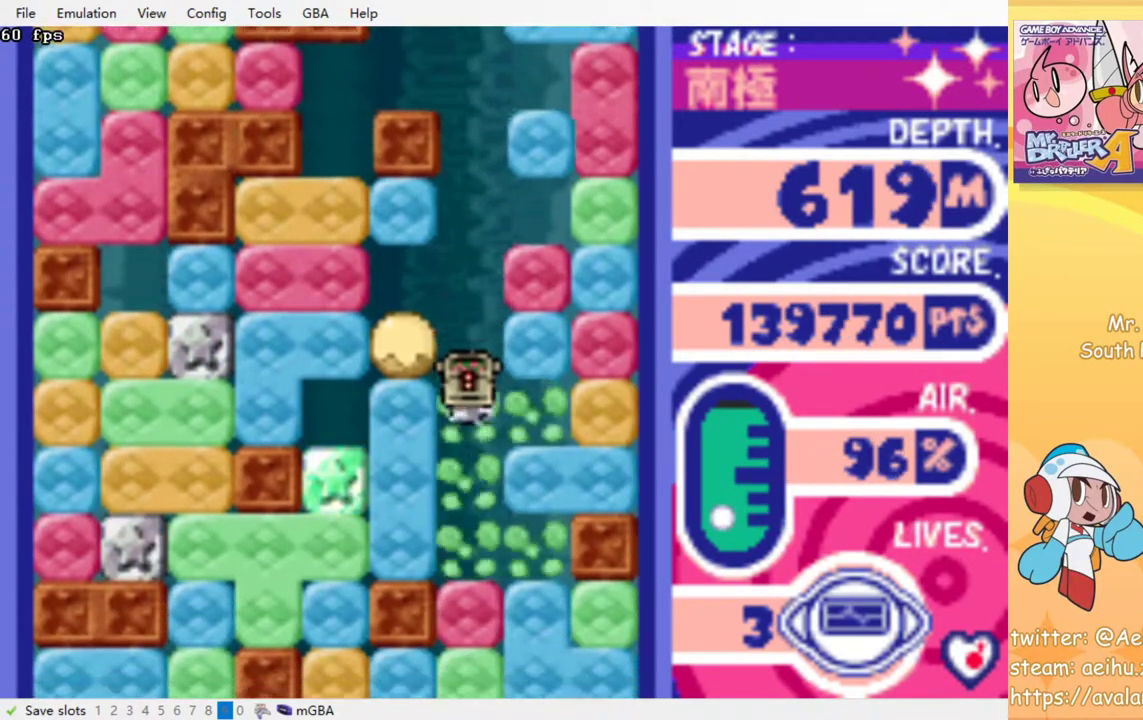
{"buttons": ["CROSS", "SQUARE"], "events": [[83, "SQUARE", "up"], [100, "CROSS", "up"], [167, "CROSS", "down"], [167, "SQUARE", "down"], [233, "SQUARE", "up"], [250, "CROSS", "up"], [317, "CROSS", "down"], [333, "SQUARE", "down"], [400, "CROSS", "up"], [400, "SQUARE", "up"], [483, "CROSS", "down"], [483, "SQUARE", "down"]]}
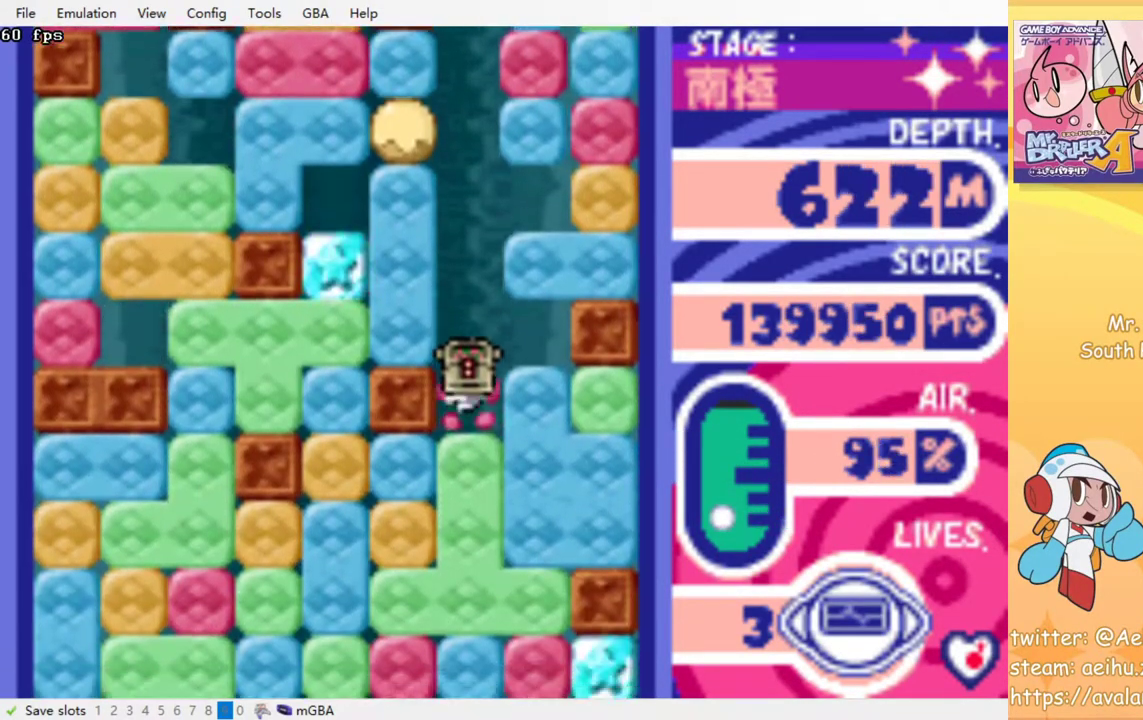
{"buttons": ["CROSS", "SQUARE"], "events": [[50, "SQUARE", "up"], [67, "CROSS", "up"], [133, "CROSS", "down"], [133, "SQUARE", "down"], [200, "SQUARE", "up"], [217, "CROSS", "up"], [283, "CROSS", "down"], [283, "SQUARE", "down"], [350, "SQUARE", "up"], [367, "CROSS", "up"], [417, "CROSS", "down"], [417, "SQUARE", "down"]]}
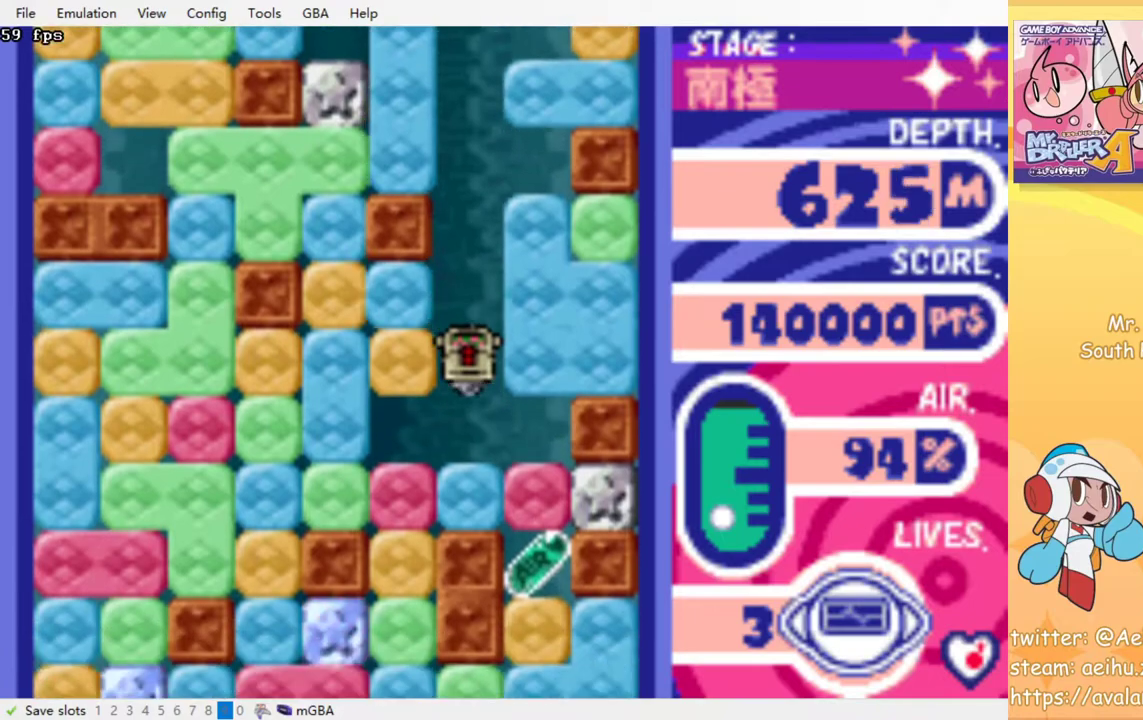
{"buttons": ["DPAD_RIGHT"], "events": [[17, "SQUARE", "up"], [33, "CROSS", "up"], [100, "CROSS", "down"], [117, "SQUARE", "down"], [217, "CROSS", "up"], [217, "SQUARE", "up"], [283, "CROSS", "down"], [283, "SQUARE", "down"], [367, "SQUARE", "up"], [383, "CROSS", "up"], [483, "DPAD_RIGHT", "down"]]}
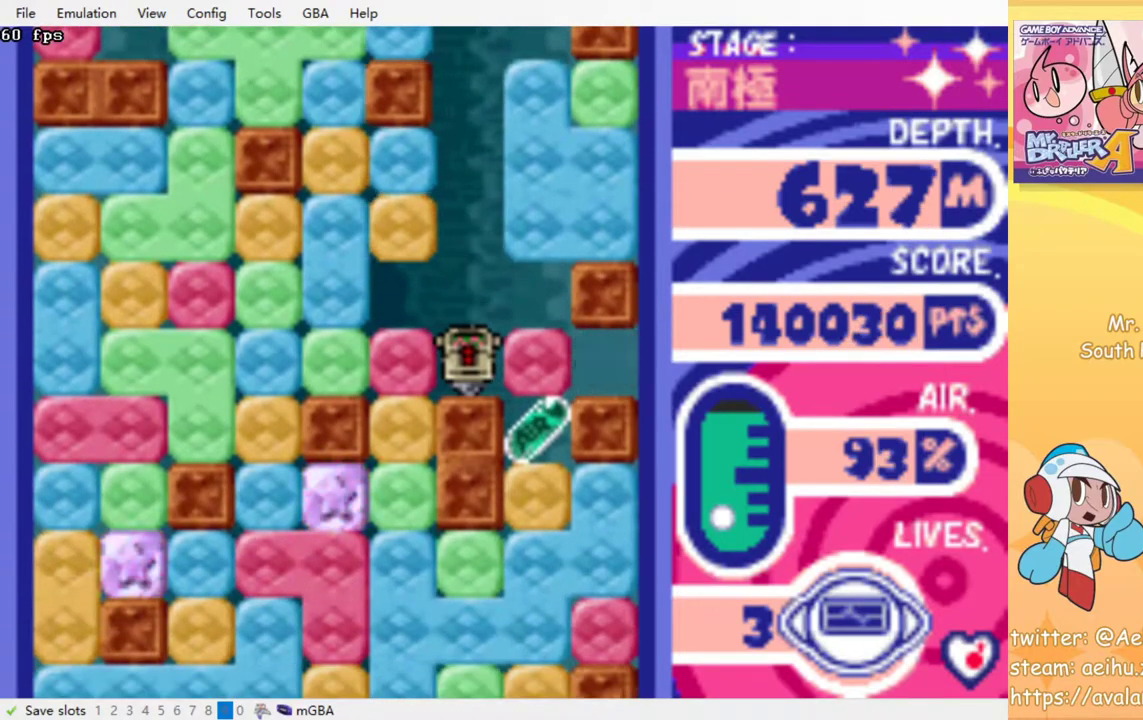
{"buttons": ["CROSS", "SQUARE", "DPAD_DOWN"], "events": [[33, "CROSS", "down"], [33, "SQUARE", "down"], [133, "CROSS", "up"], [133, "SQUARE", "up"], [317, "DPAD_DOWN", "down"], [317, "DPAD_RIGHT", "up"], [417, "CROSS", "down"], [417, "SQUARE", "down"]]}
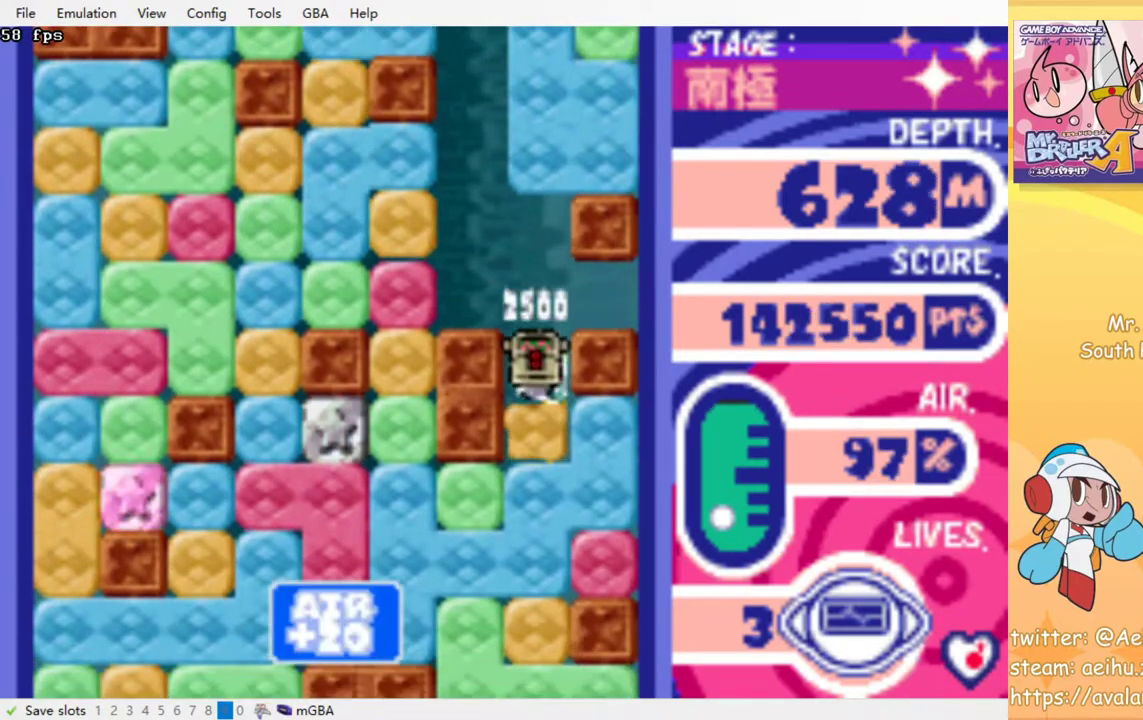
{"buttons": ["CROSS"], "events": [[33, "CROSS", "up"], [33, "DPAD_DOWN", "up"], [33, "SQUARE", "up"], [100, "CROSS", "down"], [100, "SQUARE", "down"], [183, "CROSS", "up"], [183, "SQUARE", "up"], [267, "CROSS", "down"], [267, "SQUARE", "down"], [350, "CROSS", "up"], [350, "SQUARE", "up"], [417, "CROSS", "down"], [433, "SQUARE", "down"], [500, "SQUARE", "up"]]}
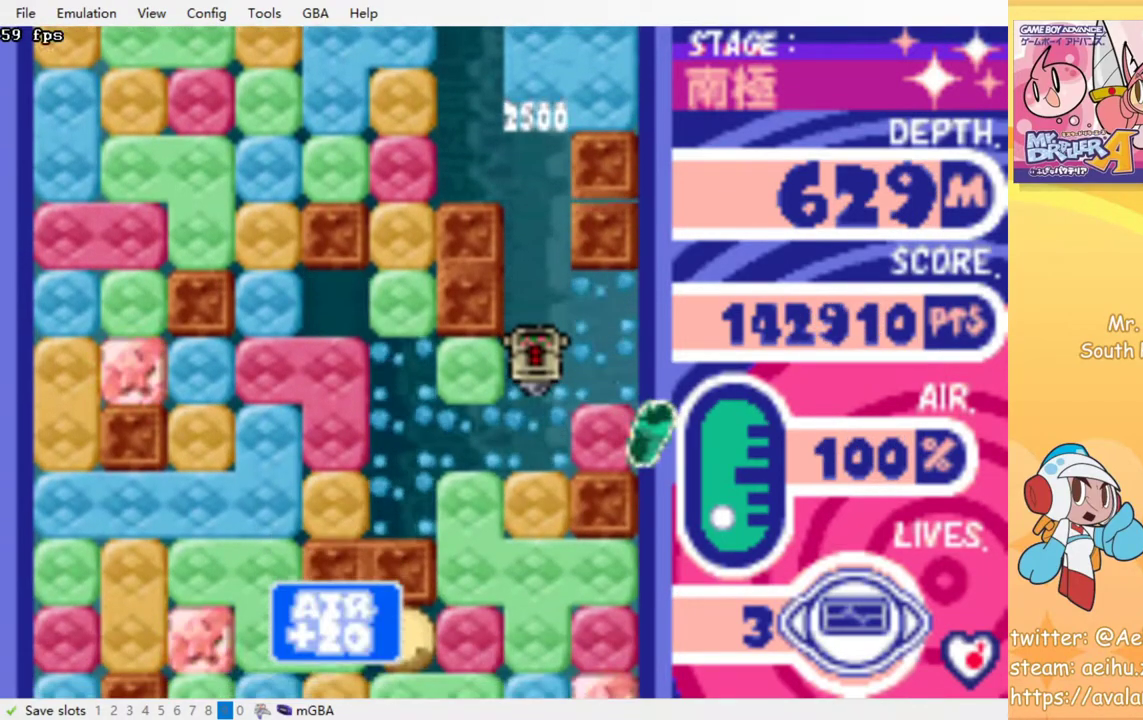
{"buttons": [], "events": [[17, "CROSS", "up"], [83, "CROSS", "down"], [100, "SQUARE", "down"], [183, "CROSS", "up"], [183, "SQUARE", "up"], [233, "CROSS", "down"], [250, "SQUARE", "down"], [317, "SQUARE", "up"], [333, "CROSS", "up"], [400, "CROSS", "down"], [400, "SQUARE", "down"], [483, "SQUARE", "up"], [500, "CROSS", "up"]]}
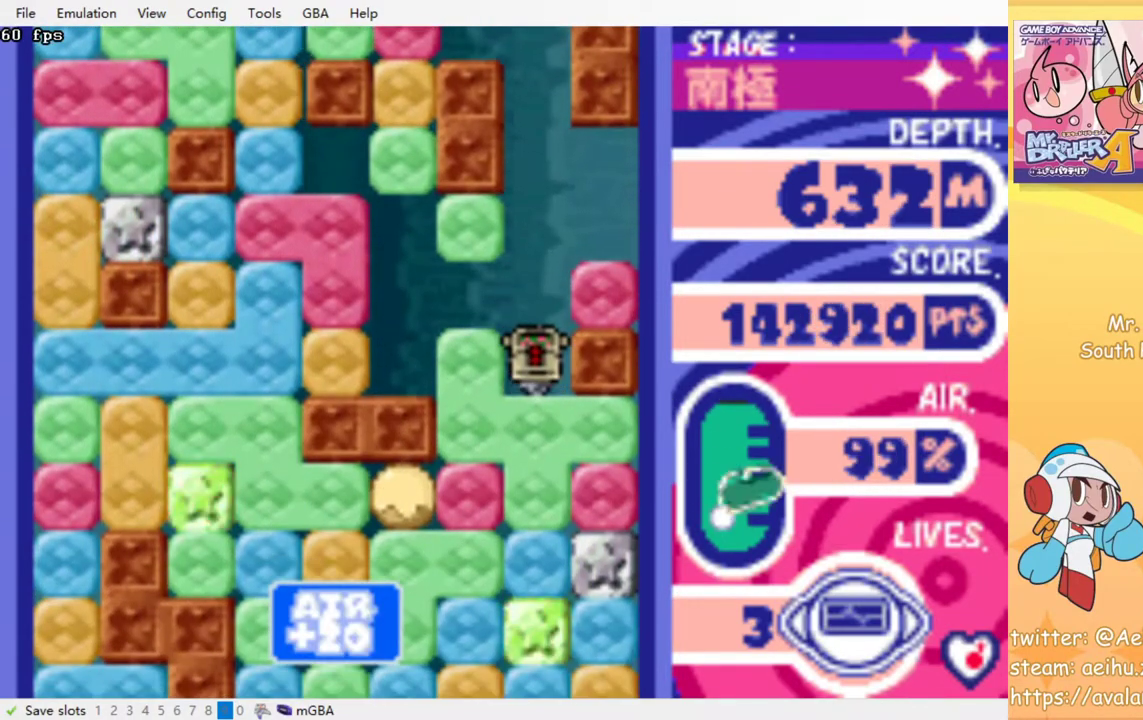
{"buttons": [], "events": [[50, "CROSS", "down"], [67, "SQUARE", "down"], [150, "SQUARE", "up"], [217, "SQUARE", "down"], [300, "CROSS", "up"], [300, "SQUARE", "up"], [367, "CROSS", "down"], [383, "SQUARE", "down"], [467, "CROSS", "up"], [467, "SQUARE", "up"]]}
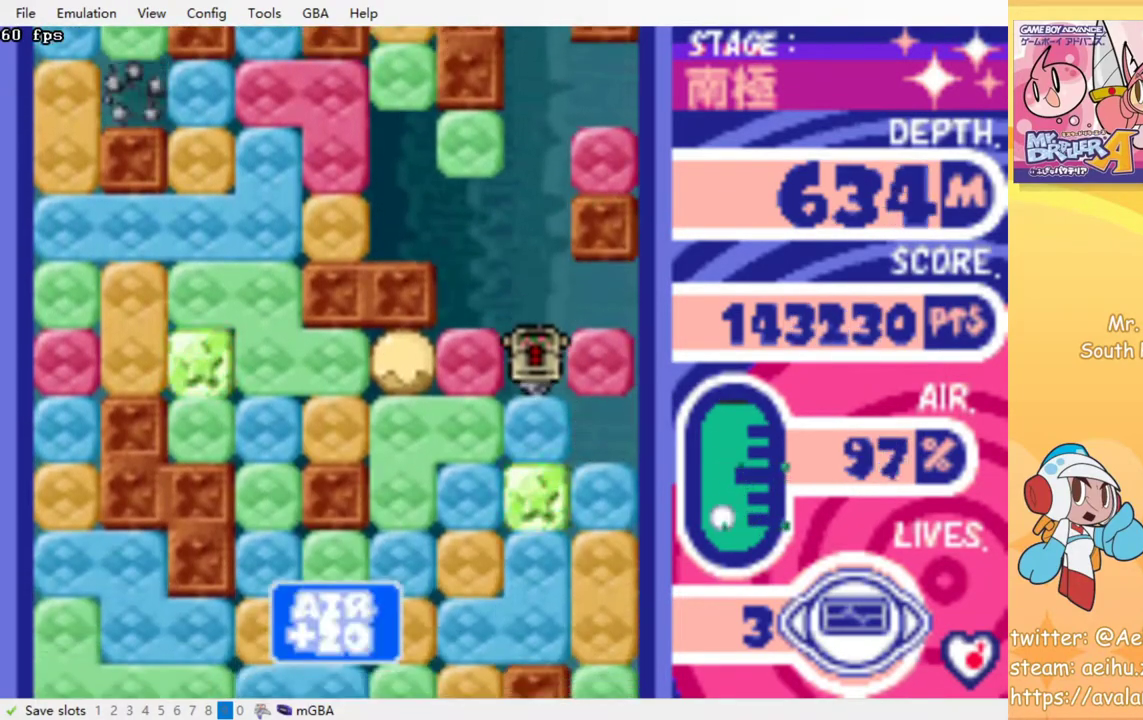
{"buttons": ["CROSS"], "events": [[17, "CROSS", "down"], [50, "SQUARE", "down"], [117, "SQUARE", "up"], [133, "CROSS", "up"], [183, "CROSS", "down"], [200, "SQUARE", "down"], [267, "SQUARE", "up"], [283, "CROSS", "up"], [350, "CROSS", "down"], [350, "SQUARE", "down"], [433, "SQUARE", "up"], [450, "CROSS", "up"], [500, "CROSS", "down"]]}
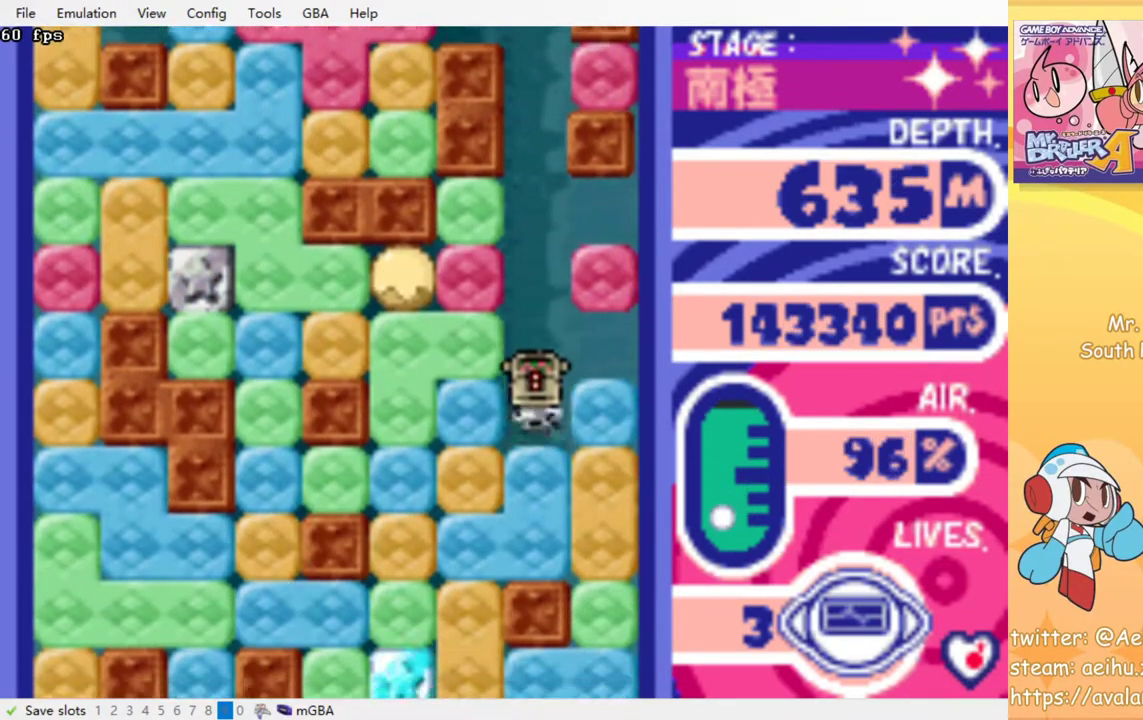
{"buttons": [], "events": [[17, "SQUARE", "down"], [100, "SQUARE", "up"], [117, "CROSS", "up"], [167, "CROSS", "down"], [183, "SQUARE", "down"], [300, "CROSS", "up"], [300, "SQUARE", "up"]]}
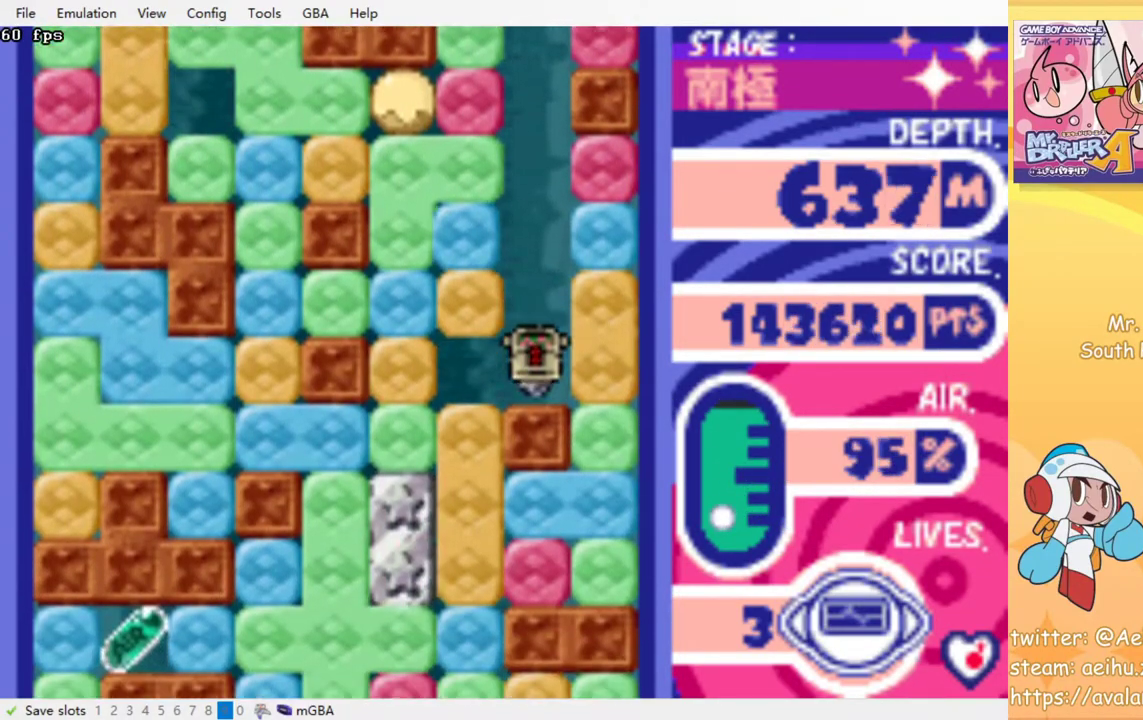
{"buttons": ["CROSS", "SQUARE"], "events": [[33, "DPAD_LEFT", "down"], [233, "DPAD_DOWN", "down"], [250, "DPAD_LEFT", "up"], [283, "CROSS", "down"], [283, "SQUARE", "down"], [417, "CROSS", "up"], [417, "DPAD_DOWN", "up"], [417, "SQUARE", "up"], [467, "CROSS", "down"], [467, "SQUARE", "down"]]}
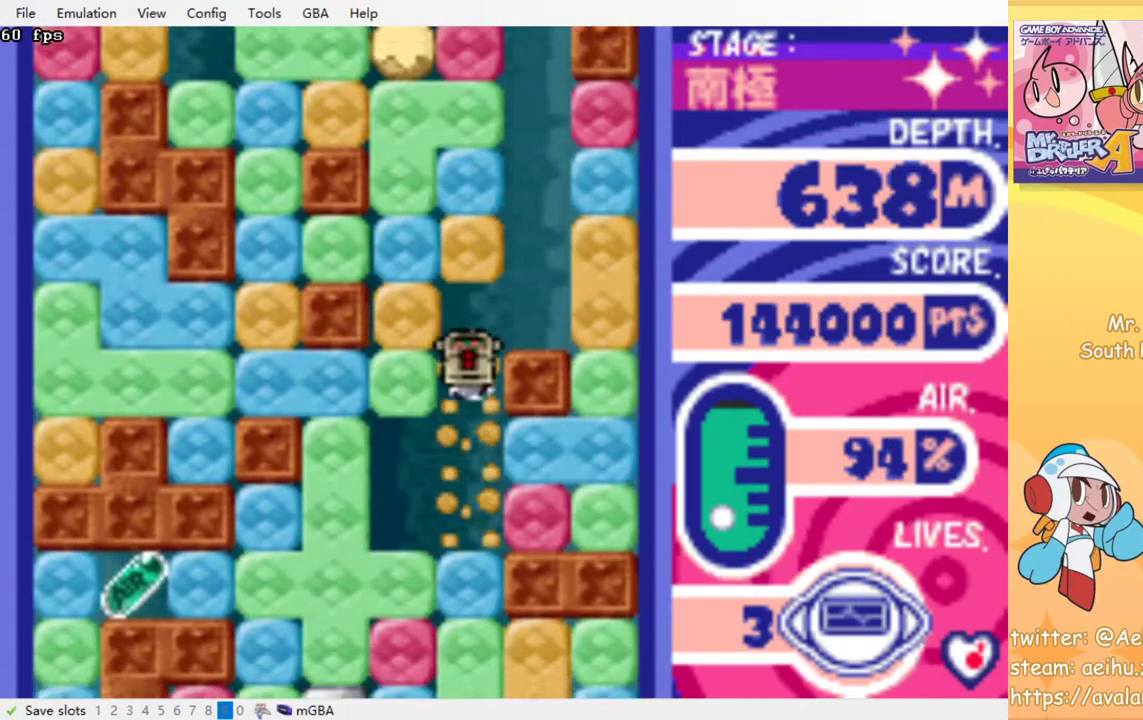
{"buttons": ["CROSS", "SQUARE"], "events": [[67, "CROSS", "up"], [67, "SQUARE", "up"], [150, "CROSS", "down"], [150, "SQUARE", "down"], [233, "SQUARE", "up"], [250, "CROSS", "up"], [317, "CROSS", "down"], [317, "SQUARE", "down"], [417, "SQUARE", "up"], [433, "CROSS", "up"], [483, "CROSS", "down"], [500, "SQUARE", "down"]]}
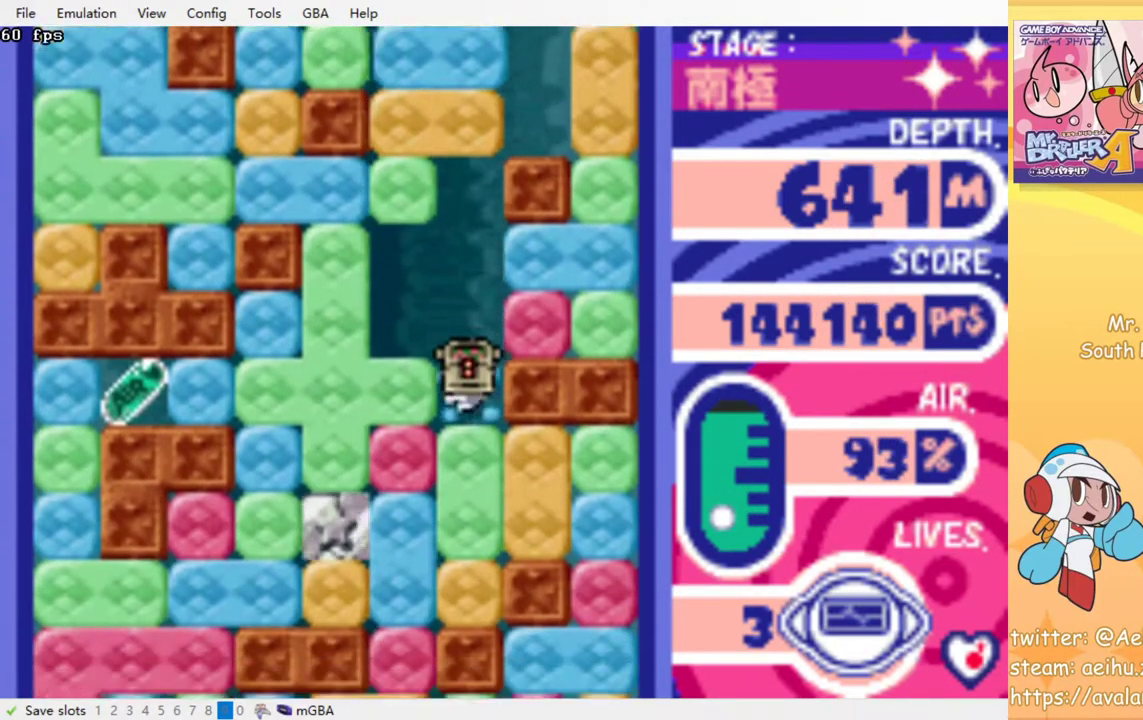
{"buttons": ["CROSS", "SQUARE"], "events": [[83, "SQUARE", "up"], [150, "SQUARE", "down"], [233, "SQUARE", "up"], [250, "CROSS", "up"], [300, "CROSS", "down"], [300, "SQUARE", "down"], [400, "SQUARE", "up"], [417, "CROSS", "up"], [467, "CROSS", "down"], [483, "SQUARE", "down"]]}
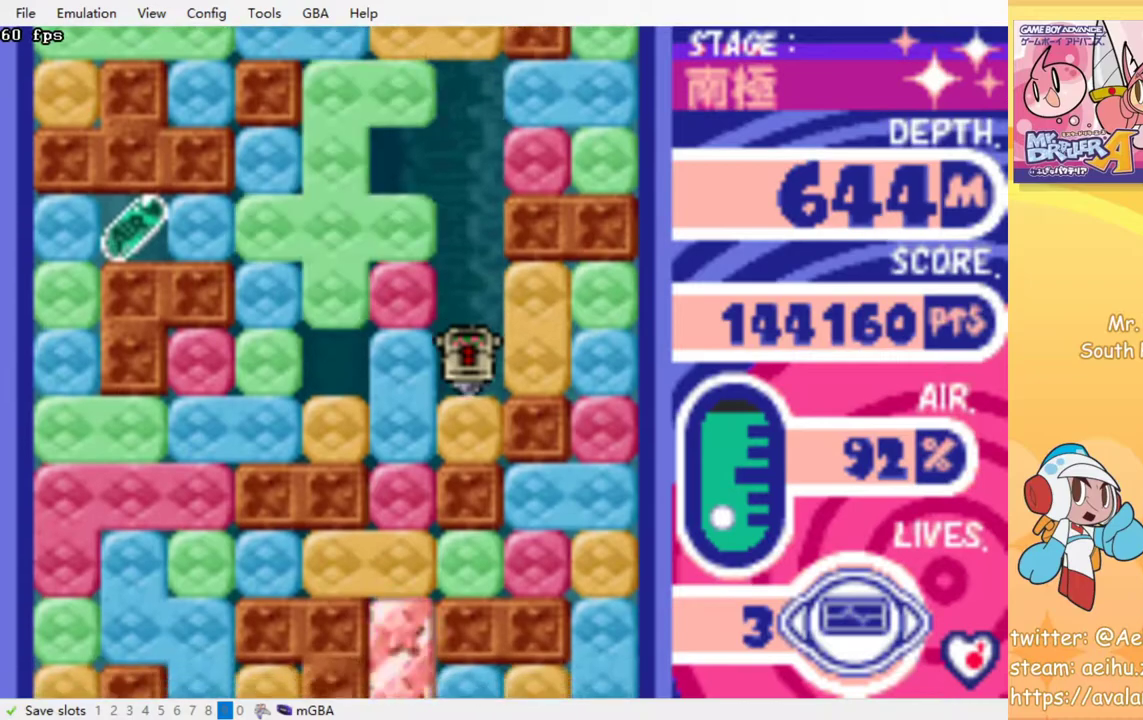
{"buttons": ["DPAD_LEFT"], "events": [[67, "CROSS", "up"], [67, "SQUARE", "up"], [133, "CROSS", "down"], [150, "SQUARE", "down"], [217, "SQUARE", "up"], [233, "CROSS", "up"], [450, "DPAD_LEFT", "down"]]}
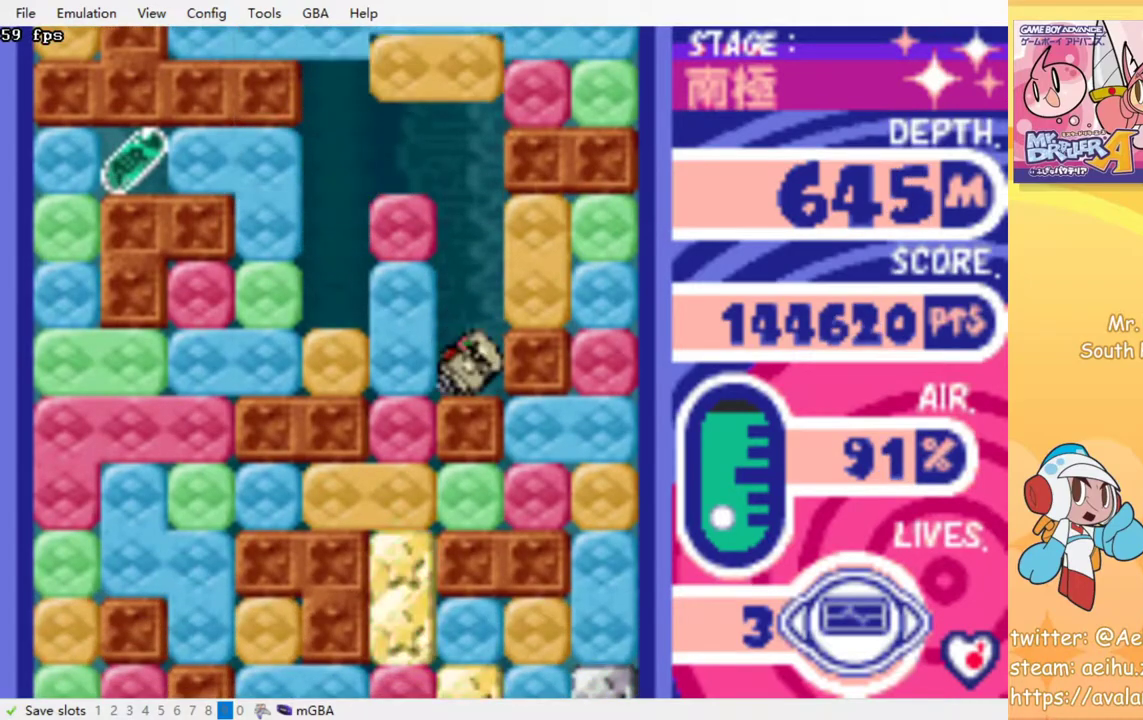
{"buttons": ["DPAD_DOWN"], "events": [[33, "CROSS", "down"], [33, "SQUARE", "down"], [133, "SQUARE", "up"], [150, "CROSS", "up"], [300, "DPAD_DOWN", "down"], [300, "DPAD_LEFT", "up"], [367, "CROSS", "down"], [383, "SQUARE", "down"], [483, "SQUARE", "up"], [500, "CROSS", "up"]]}